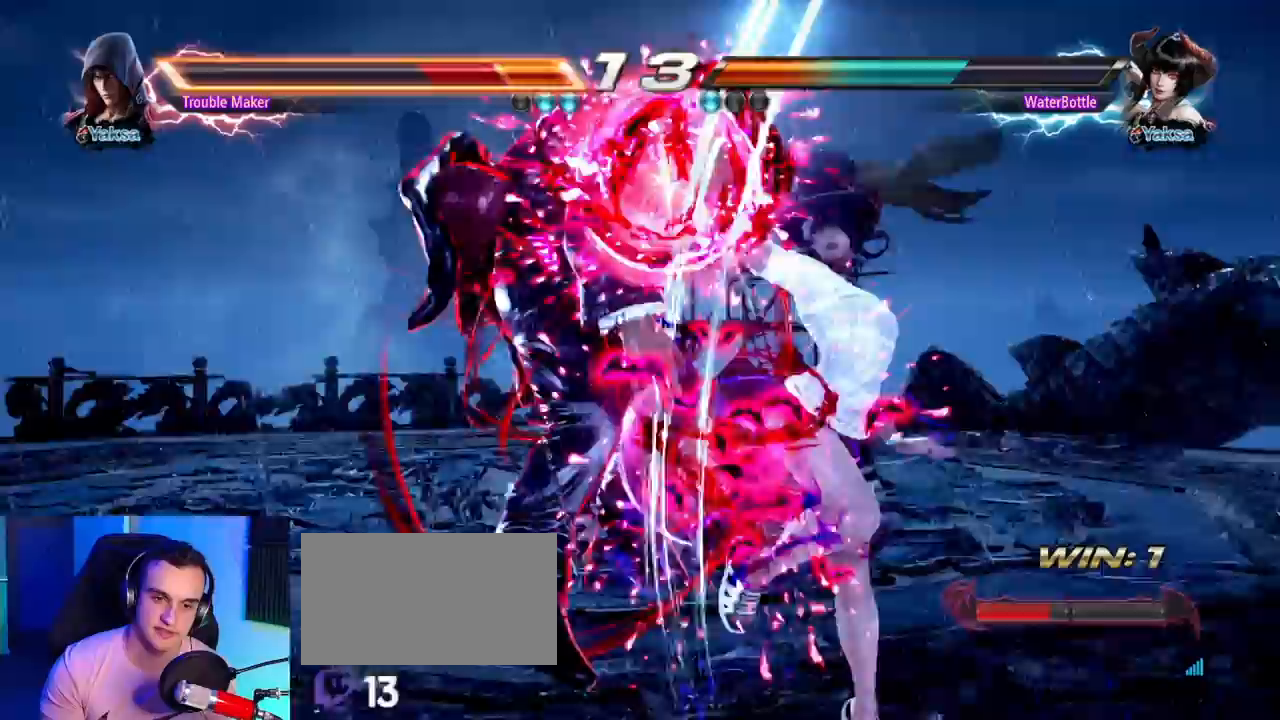
Gameplay with a controller (arcade stick); each line is a JSON object with the inputs held at the frame after it (dt_ms = milliseconds from this image to that frame). "events" lists button and stick changes between this image and that frame as [ms after this image, input, new state], when the widget could be followed in between. Not read: L3 R3.
{"dt_ms": 1000, "buttons": ["CROSS"], "left_stick": "center"}
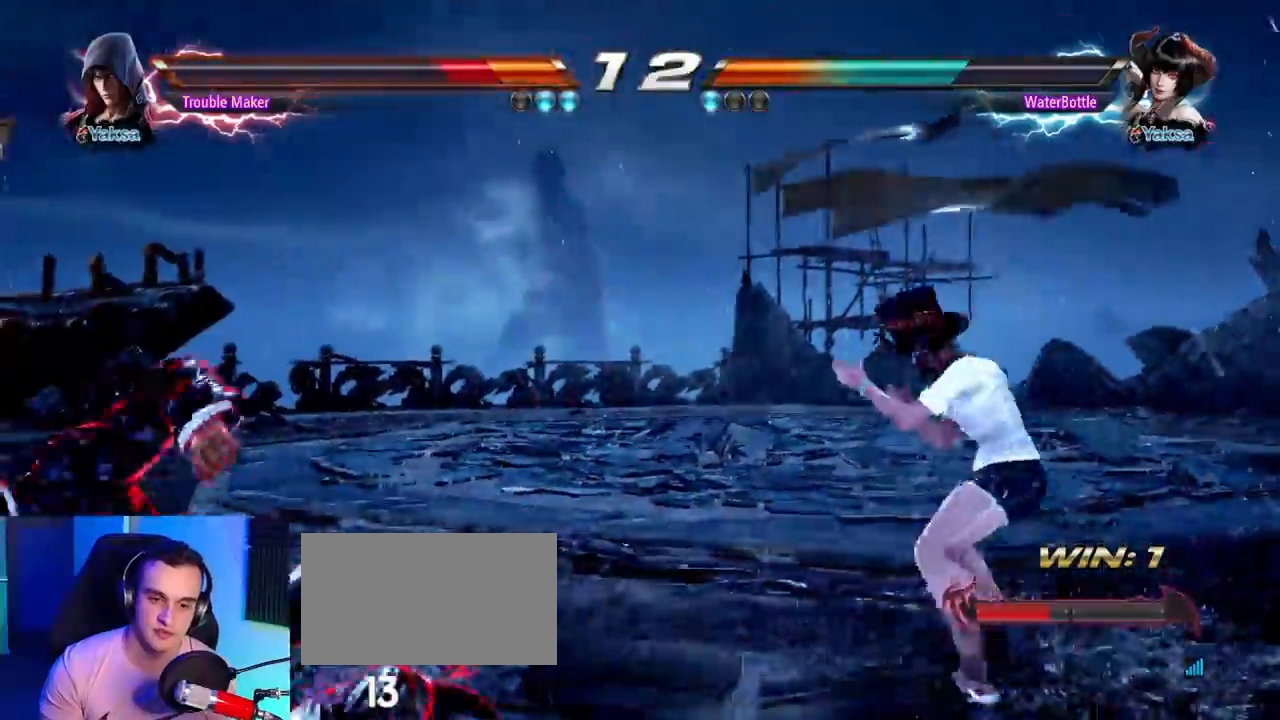
{"dt_ms": 500, "buttons": [], "left_stick": "left", "events": [[167, "CROSS", "up"], [300, "left_stick", "left"], [400, "left_stick", "center"], [450, "left_stick", "left"]]}
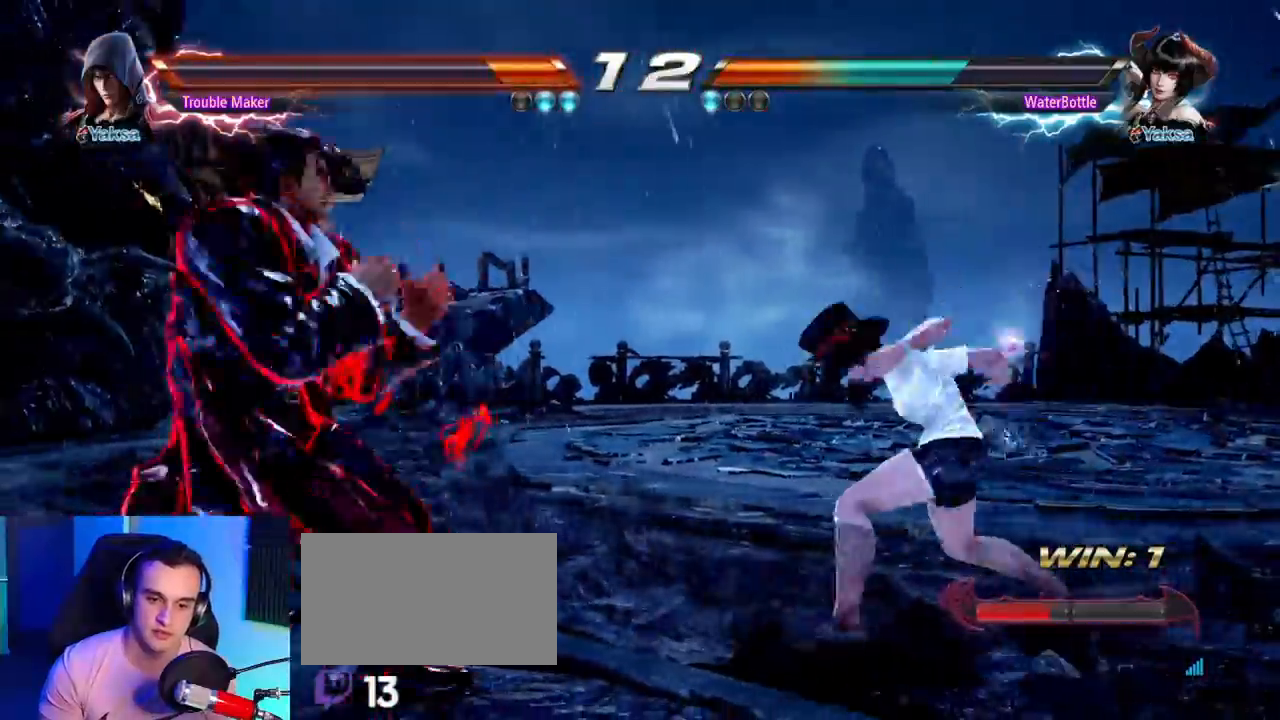
{"dt_ms": 500, "buttons": [], "left_stick": "center", "events": [[367, "left_stick", "center"]]}
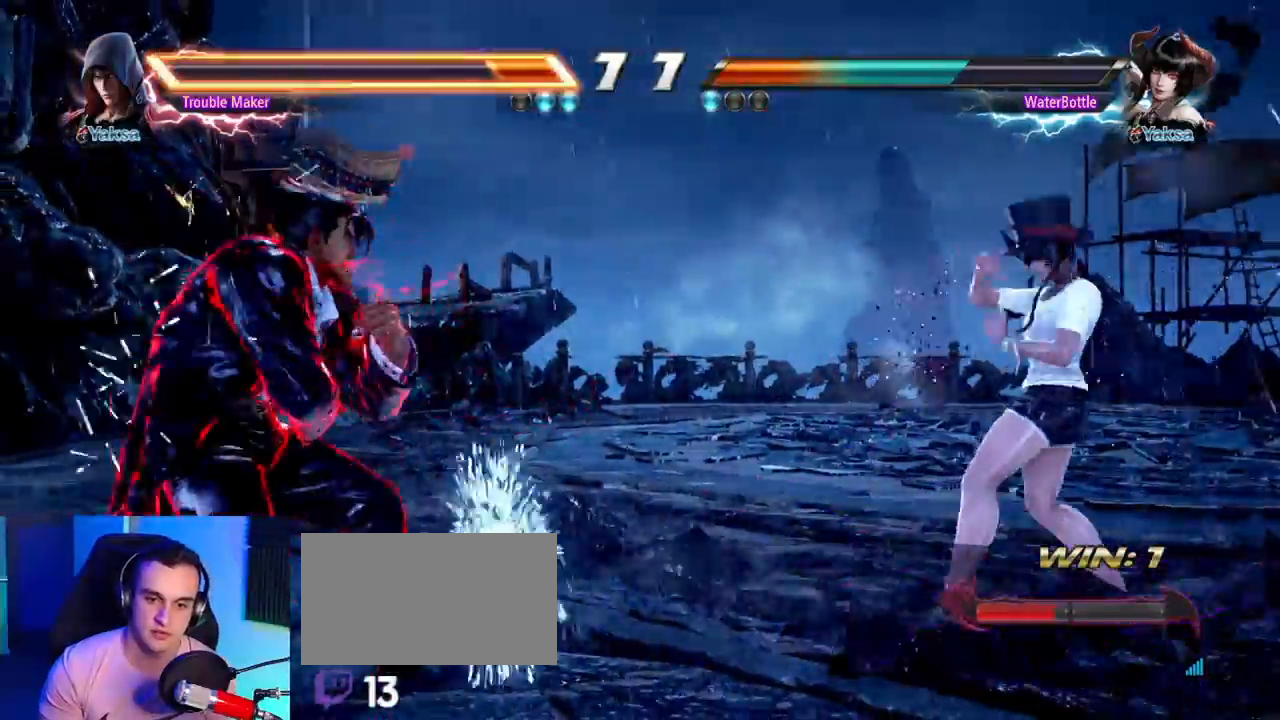
{"dt_ms": 500, "buttons": [], "left_stick": "left"}
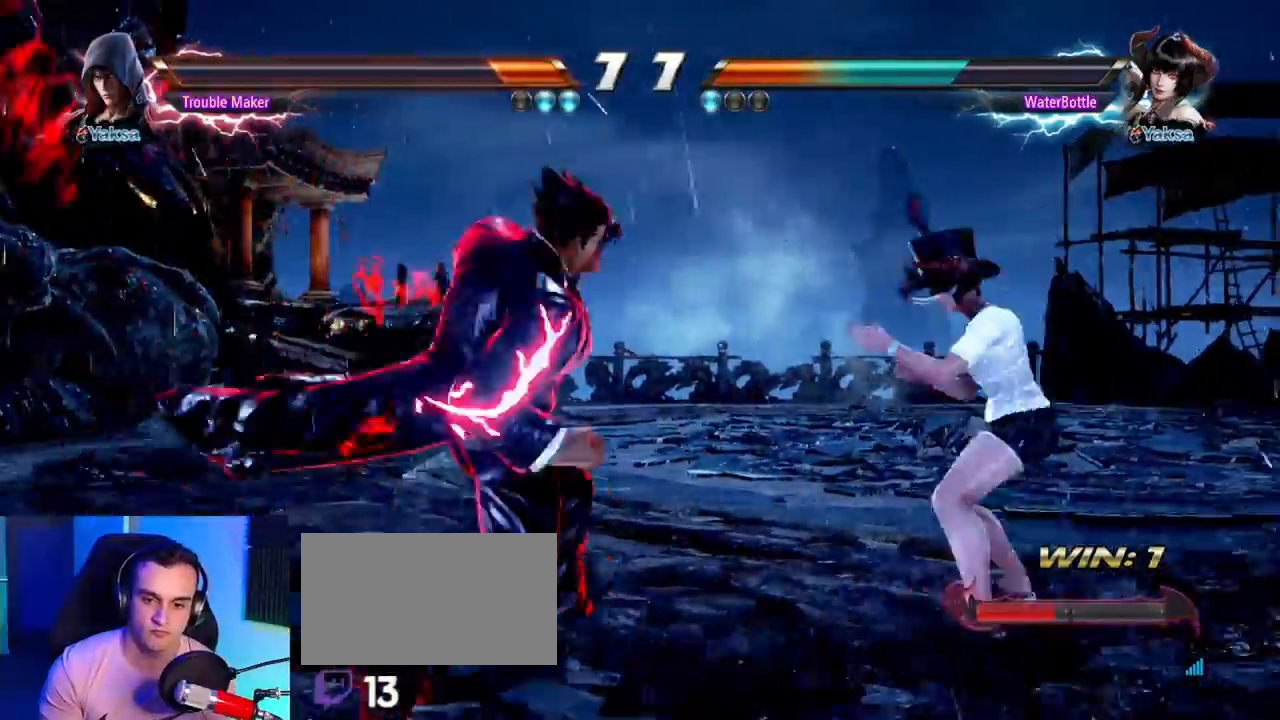
{"dt_ms": 500, "buttons": [], "left_stick": "center", "events": [[417, "left_stick", "center"]]}
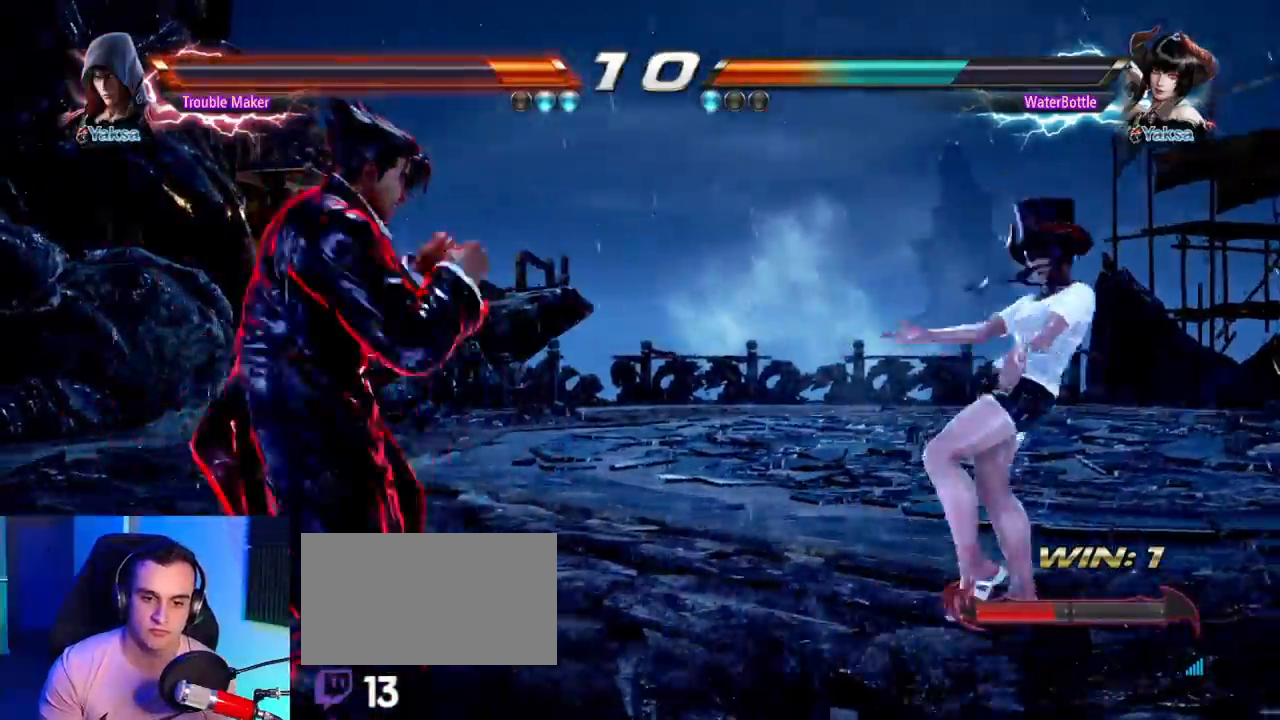
{"dt_ms": 500, "buttons": [], "left_stick": "left", "events": [[67, "left_stick", "right"], [133, "left_stick", "center"], [250, "left_stick", "down-right"], [450, "left_stick", "left"]]}
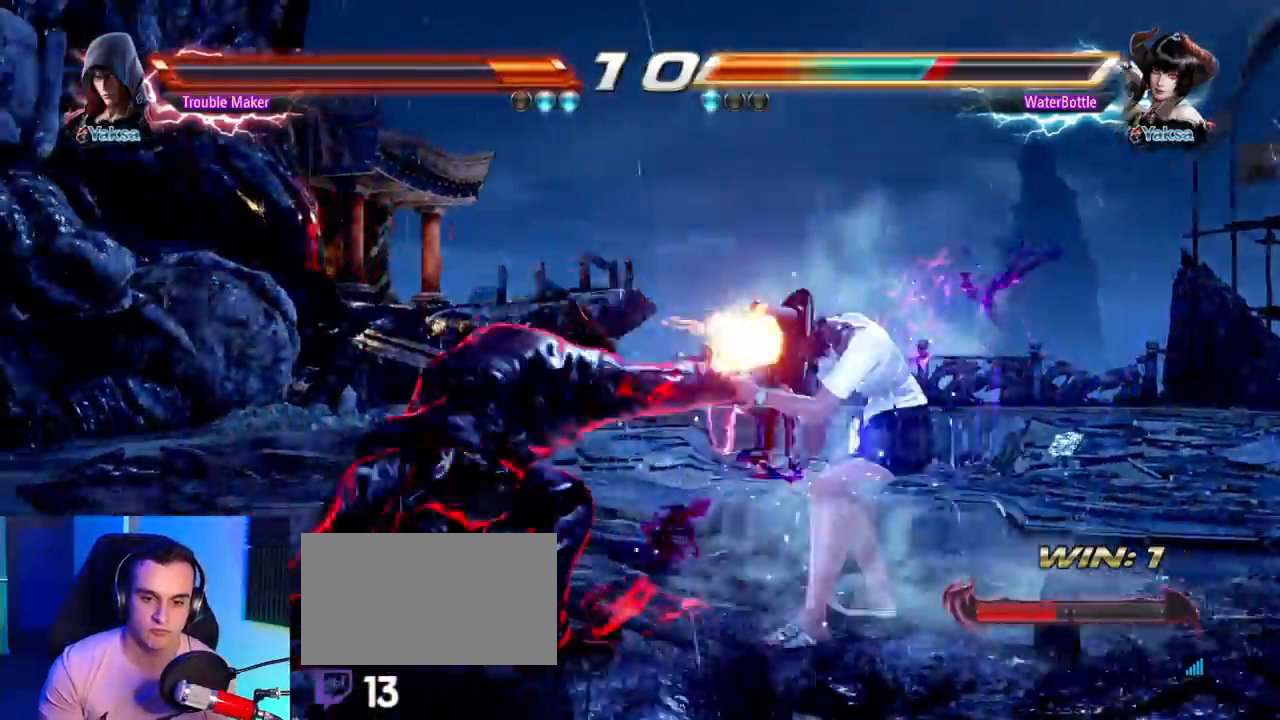
{"dt_ms": 1000, "buttons": [], "left_stick": "center"}
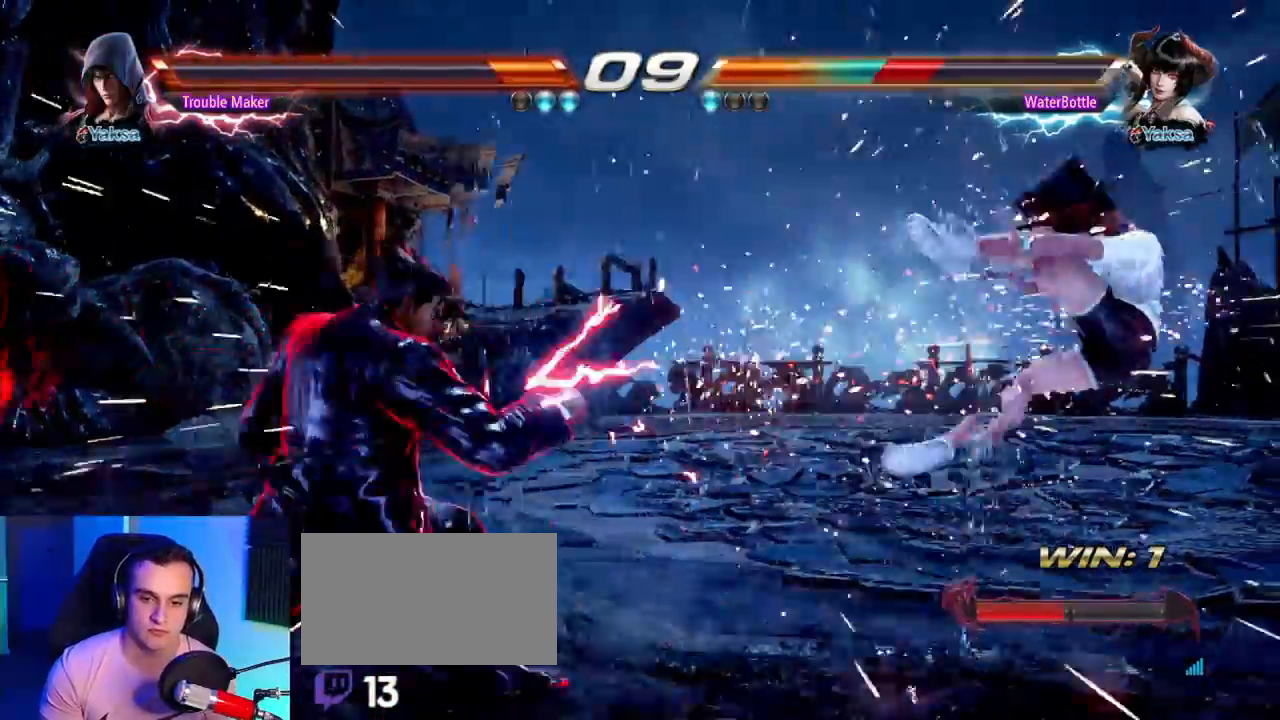
{"dt_ms": 500, "buttons": [], "left_stick": "right"}
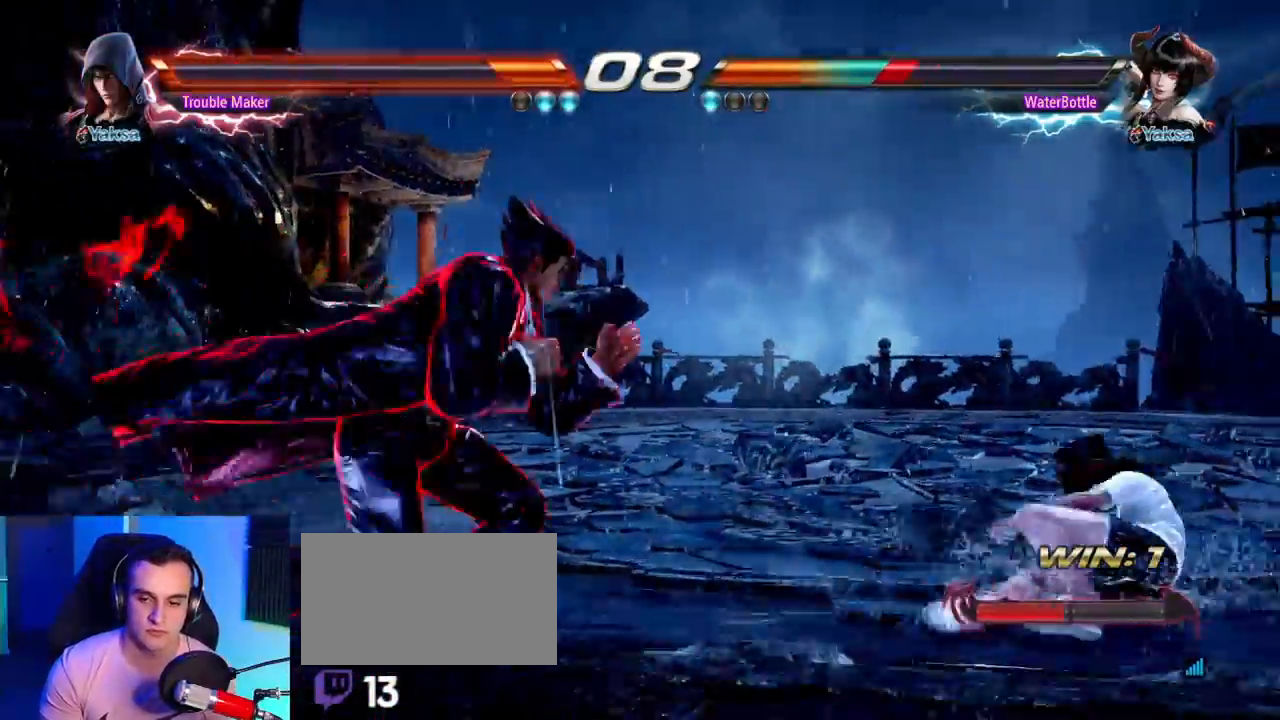
{"dt_ms": 500, "buttons": [], "left_stick": "right", "events": [[67, "left_stick", "center"], [117, "left_stick", "down"], [183, "left_stick", "center"], [267, "left_stick", "down"], [367, "left_stick", "center"], [500, "left_stick", "right"]]}
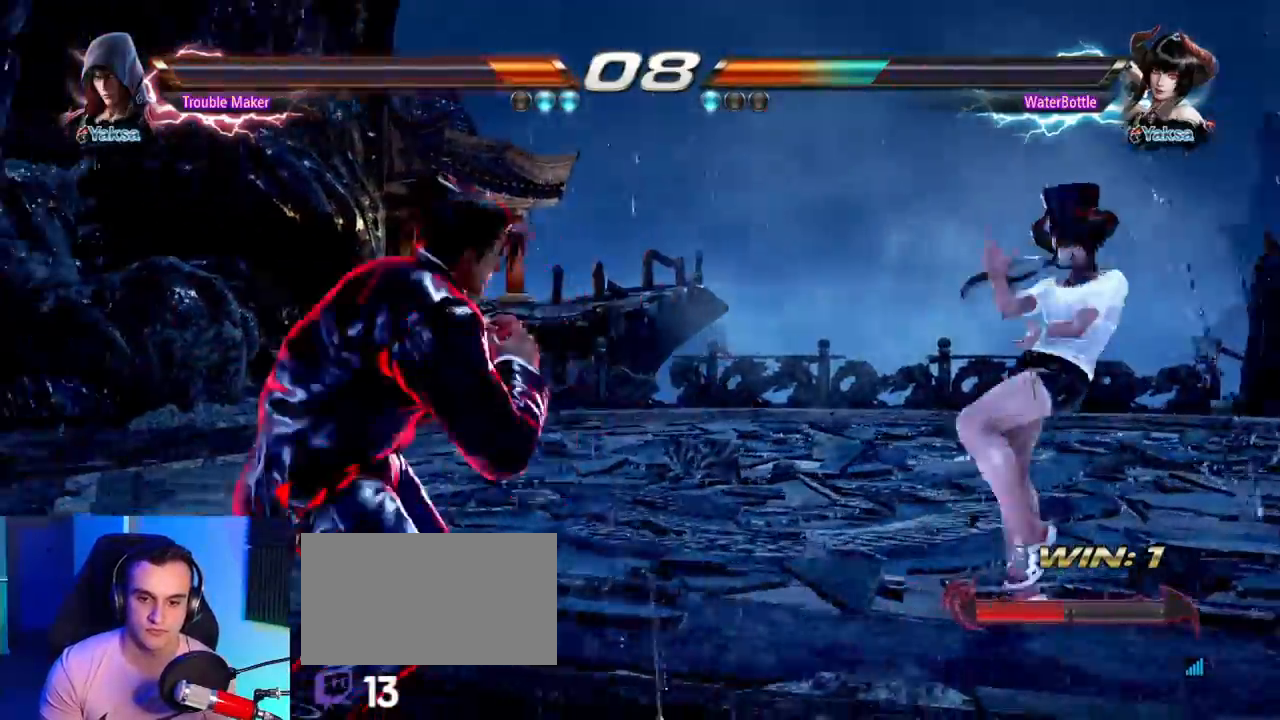
{"dt_ms": 500, "buttons": [], "left_stick": "down-right", "events": [[50, "left_stick", "center"], [117, "left_stick", "right"], [217, "left_stick", "center"], [300, "left_stick", "down-right"]]}
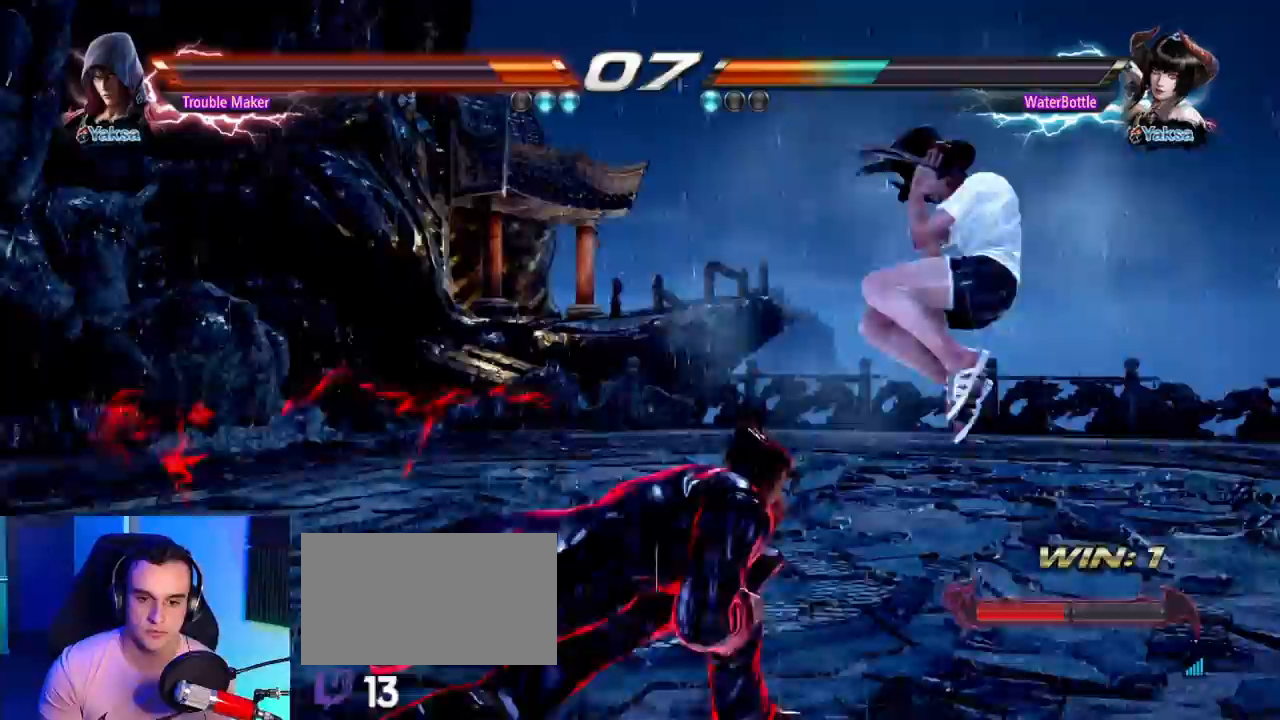
{"dt_ms": 500, "buttons": [], "left_stick": "center", "events": [[33, "left_stick", "left"], [467, "left_stick", "center"]]}
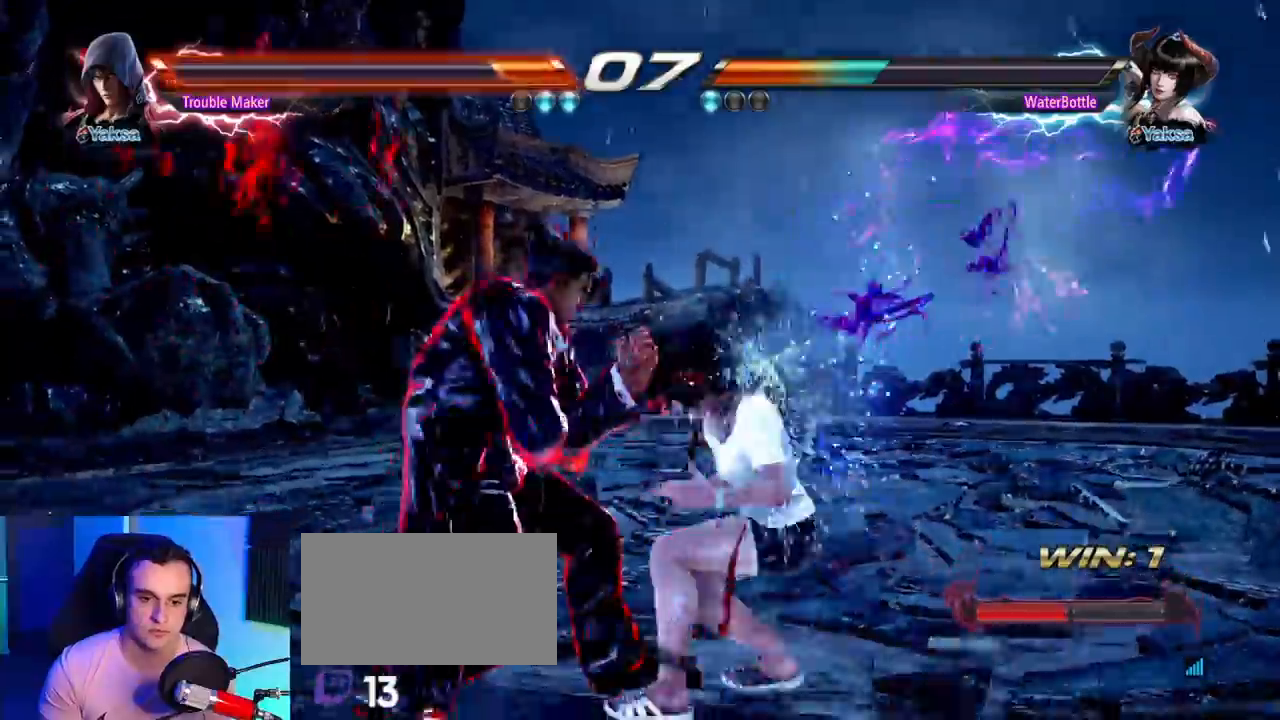
{"dt_ms": 500, "buttons": [], "left_stick": "left", "events": [[17, "left_stick", "right"], [133, "CIRCLE", "down"], [133, "left_stick", "down-right"], [317, "left_stick", "left"], [450, "CIRCLE", "up"]]}
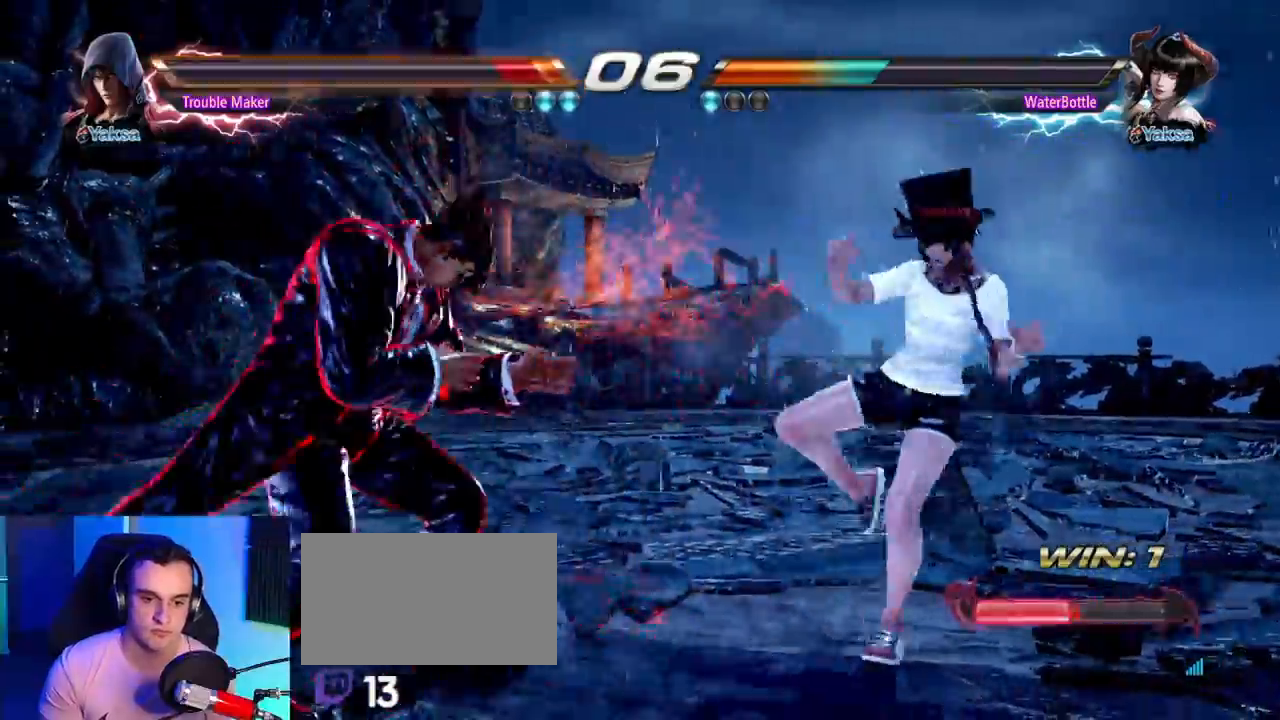
{"dt_ms": 500, "buttons": [], "left_stick": "center", "events": [[33, "left_stick", "center"], [100, "left_stick", "left"], [217, "left_stick", "down-left"], [500, "left_stick", "center"]]}
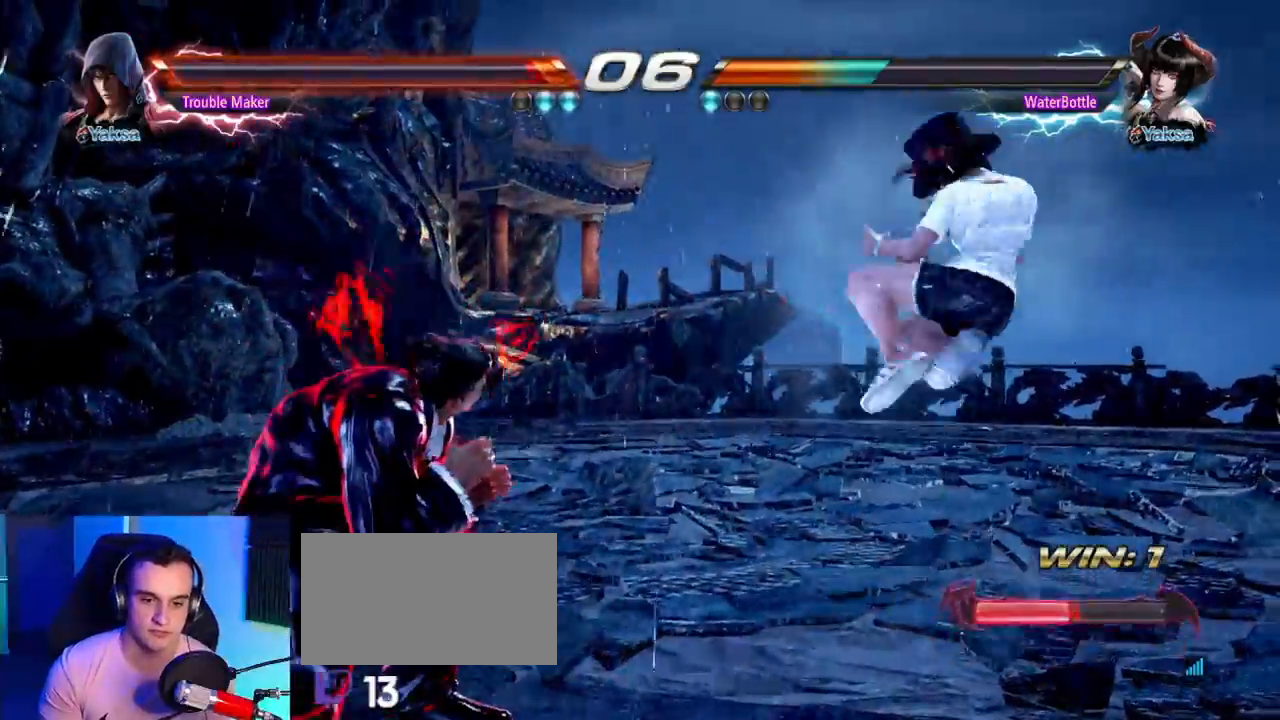
{"dt_ms": 500, "buttons": [], "left_stick": "left", "events": [[83, "left_stick", "left"], [283, "left_stick", "center"], [350, "SQUARE", "down"], [417, "SQUARE", "up"], [467, "left_stick", "left"]]}
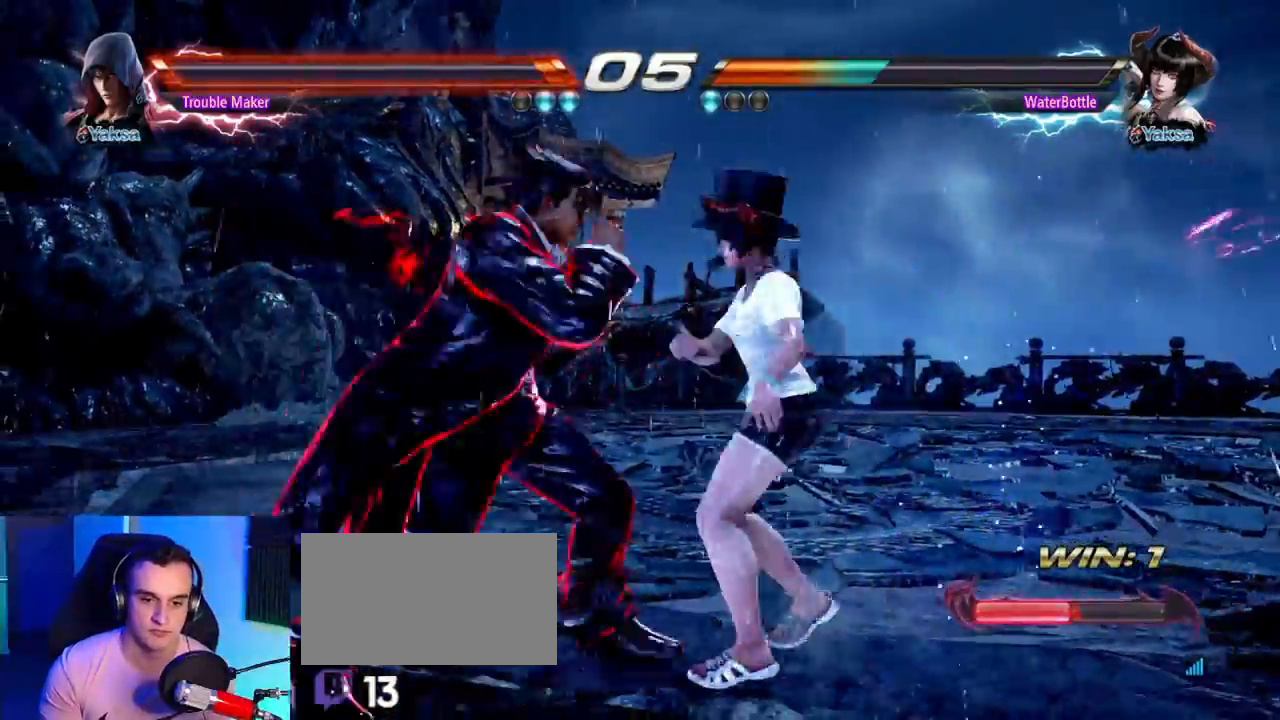
{"dt_ms": 500, "buttons": [], "left_stick": "right", "events": [[217, "left_stick", "center"], [283, "left_stick", "down"], [367, "left_stick", "center"], [500, "left_stick", "right"]]}
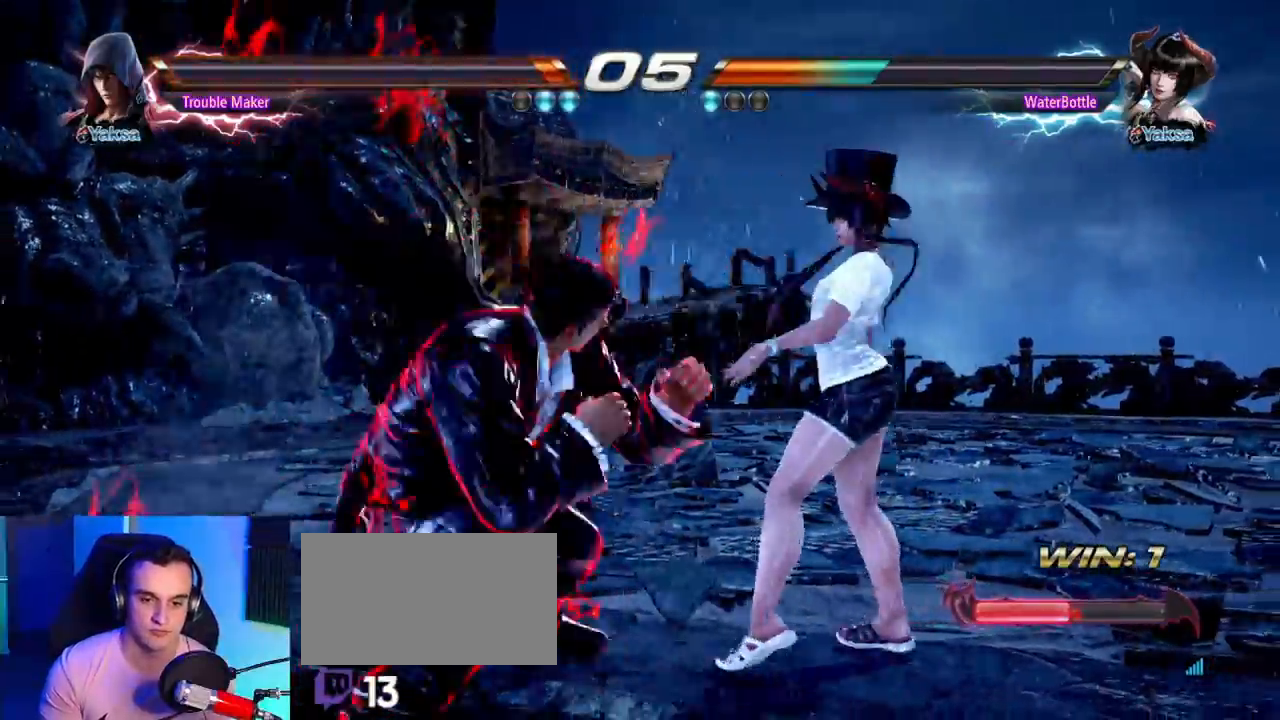
{"dt_ms": 500, "buttons": [], "left_stick": "center", "events": [[33, "left_stick", "center"], [83, "left_stick", "down-right"], [100, "CIRCLE", "down"], [433, "left_stick", "center"], [483, "CIRCLE", "up"]]}
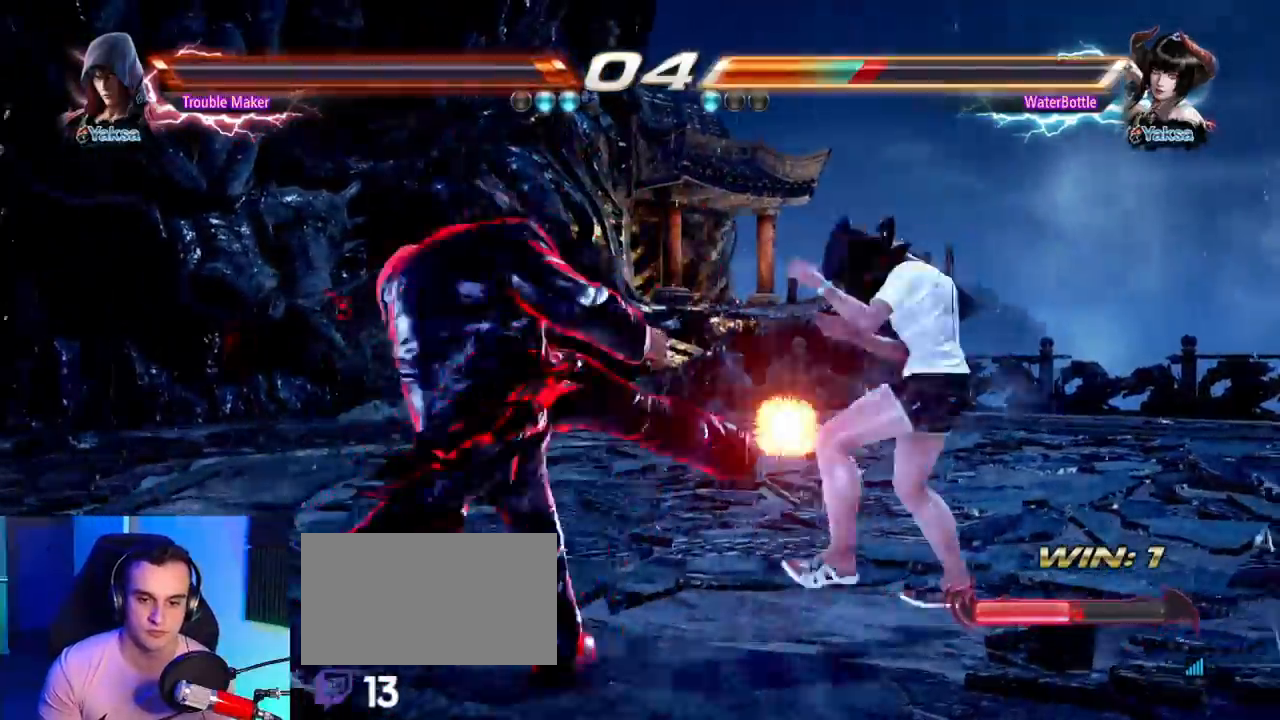
{"dt_ms": 500, "buttons": [], "left_stick": "right", "events": [[100, "left_stick", "left"], [283, "left_stick", "right"], [300, "TRIANGLE", "down"], [417, "CROSS", "down"], [450, "TRIANGLE", "up"], [500, "CROSS", "up"]]}
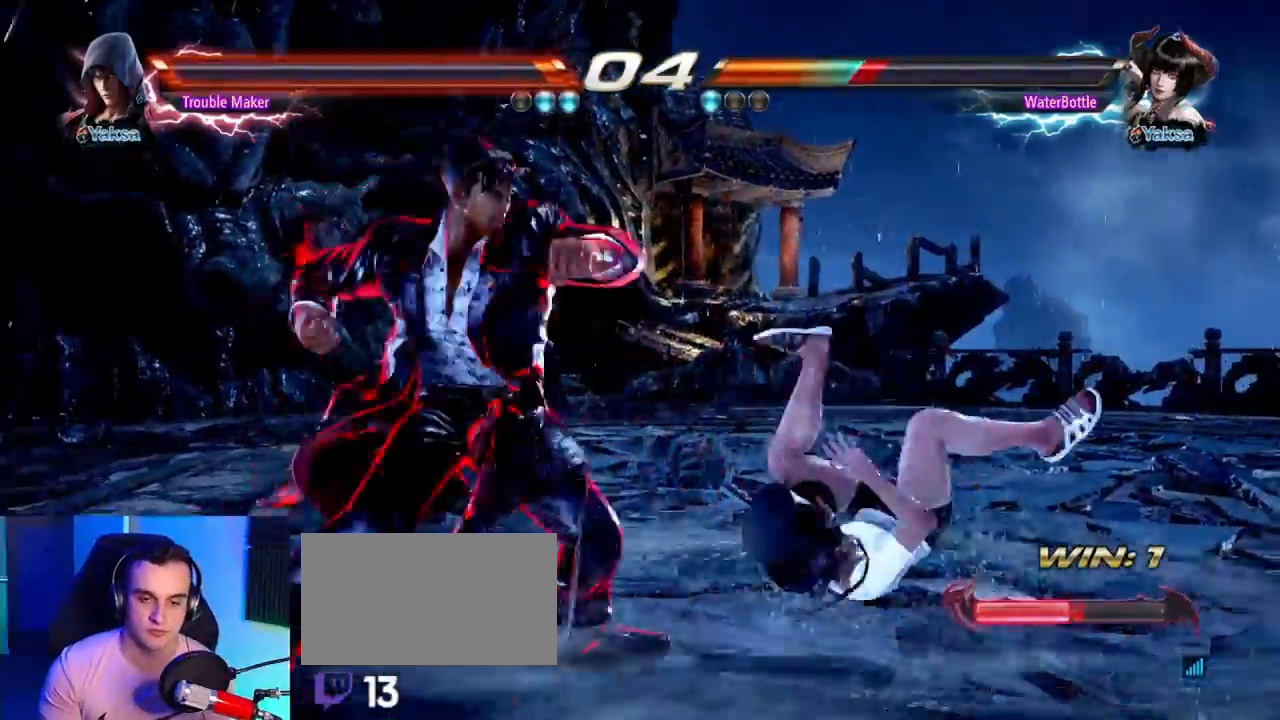
{"dt_ms": 1000, "buttons": [], "left_stick": "right"}
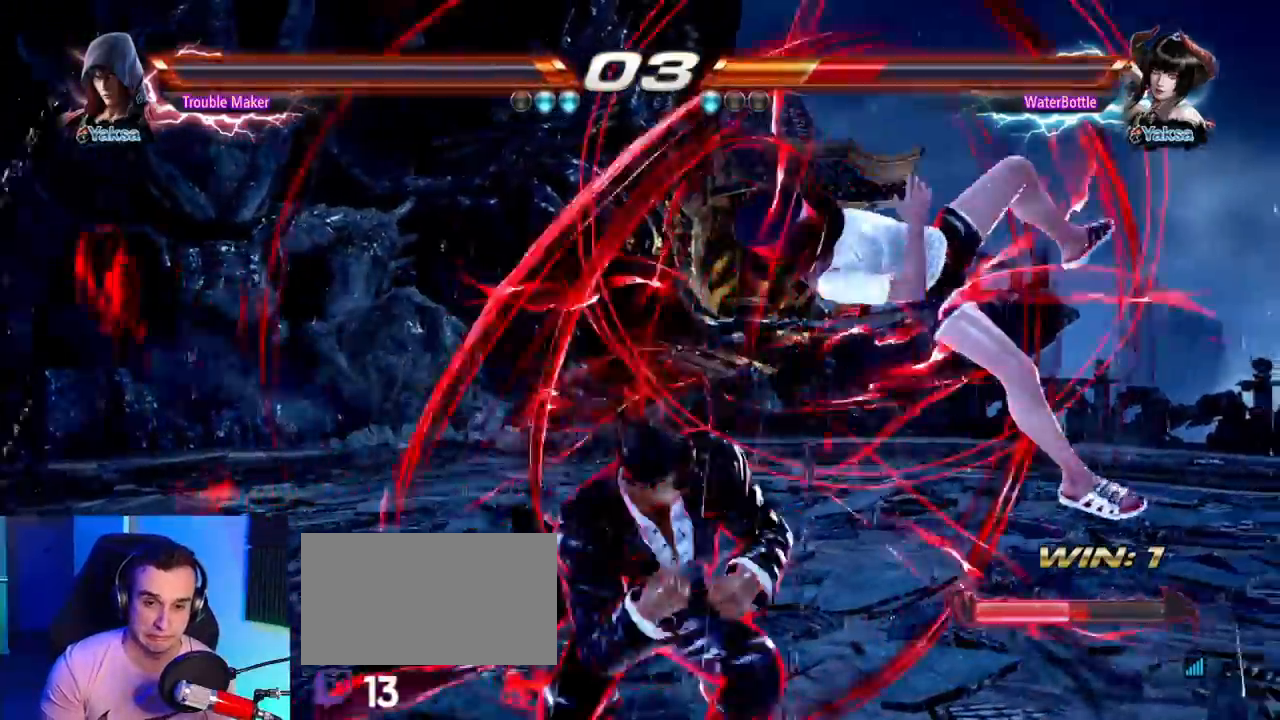
{"dt_ms": 500, "buttons": [], "left_stick": "center"}
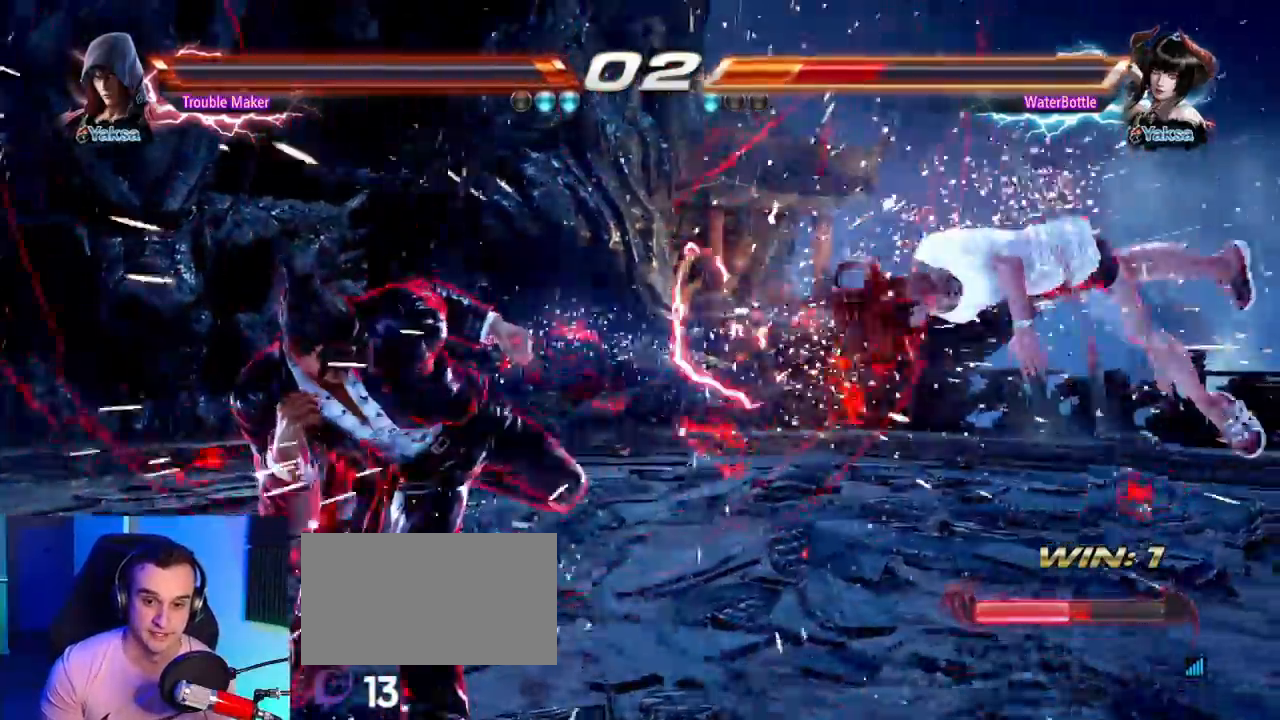
{"dt_ms": 500, "buttons": [], "left_stick": "right"}
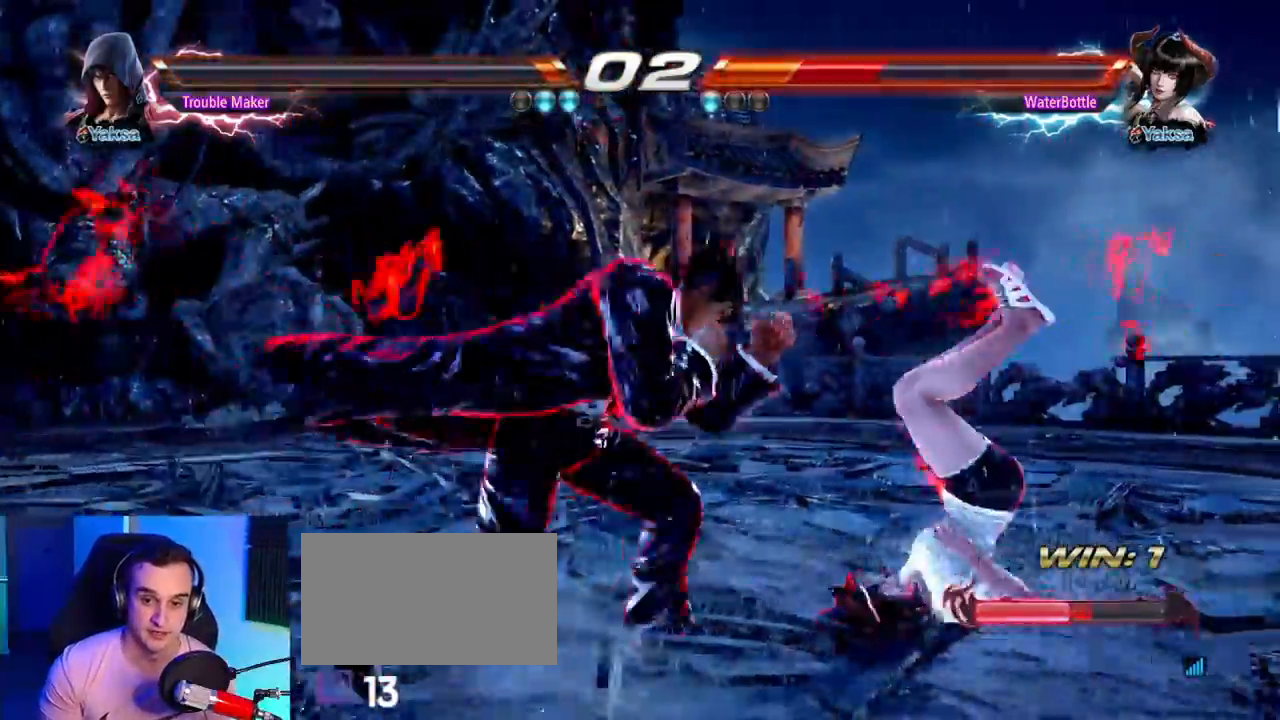
{"dt_ms": 500, "buttons": [], "left_stick": "center", "events": [[17, "L1", "down"], [33, "left_stick", "center"], [83, "L1", "up"], [150, "L1", "down"], [217, "L1", "up"], [283, "left_stick", "down"], [400, "left_stick", "center"]]}
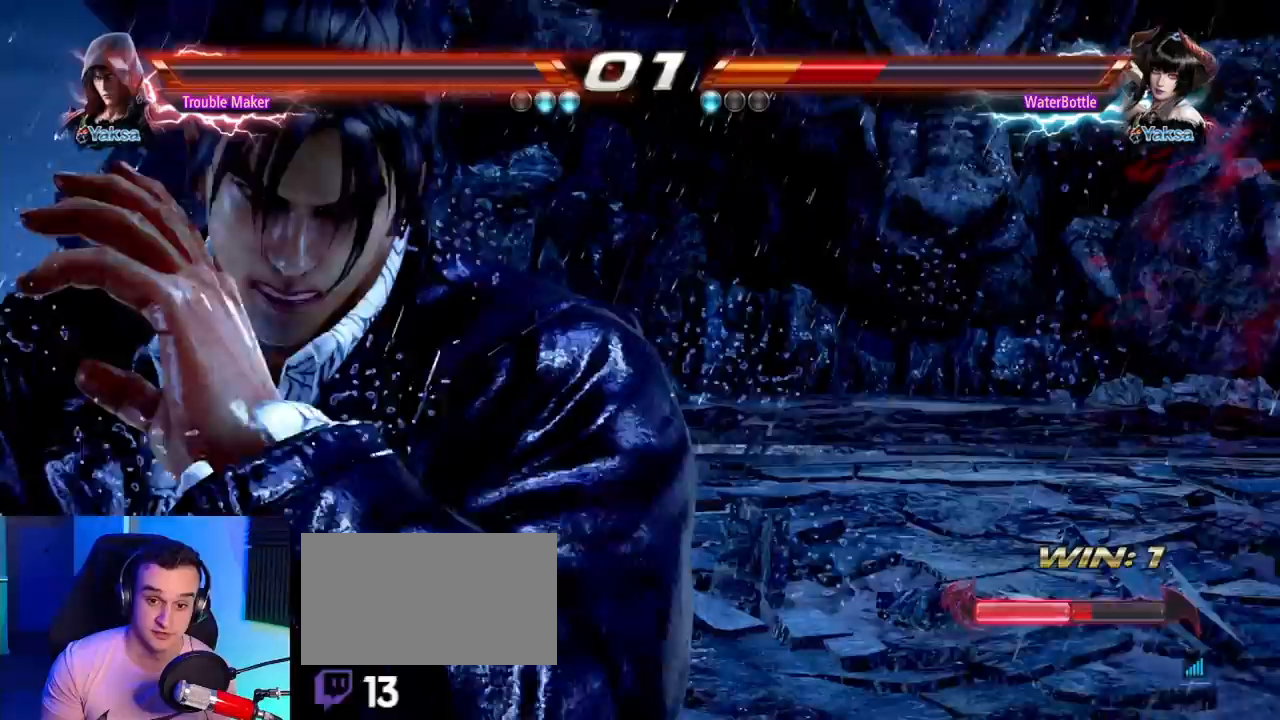
{"dt_ms": 500, "buttons": [], "left_stick": "center", "events": [[167, "left_stick", "left"], [317, "left_stick", "center"]]}
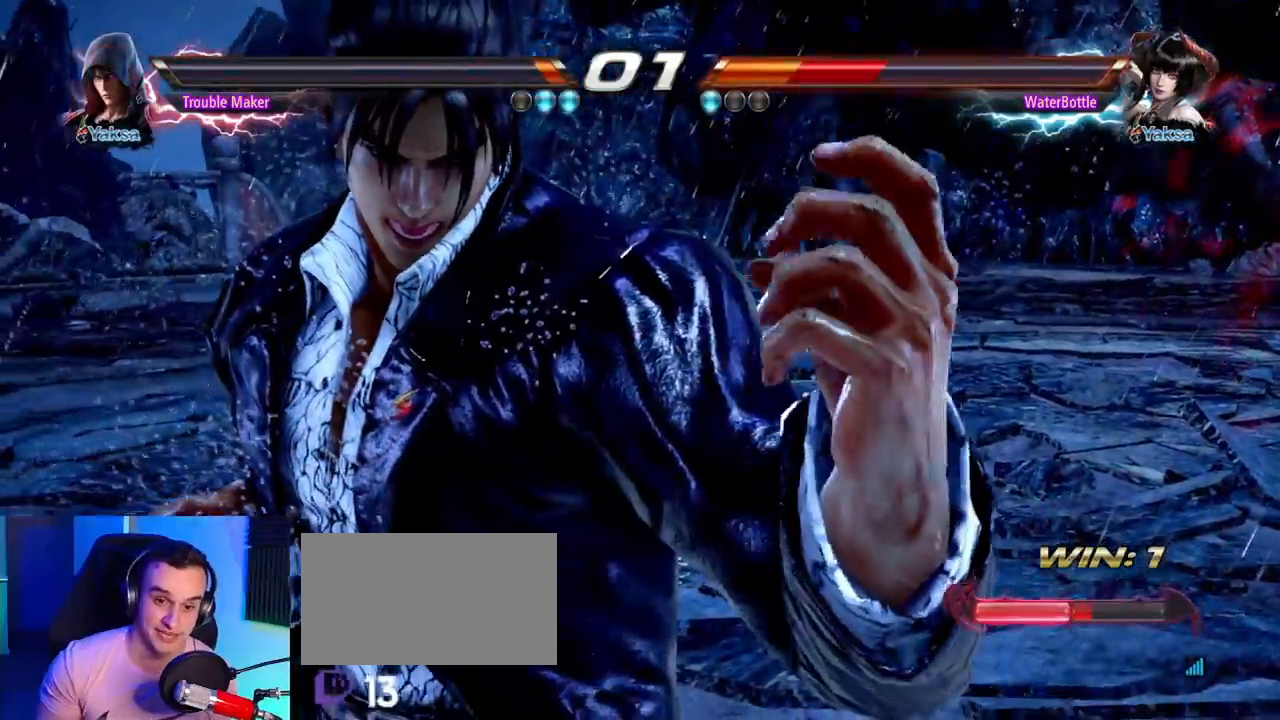
{"dt_ms": 500, "buttons": [], "left_stick": "center", "events": []}
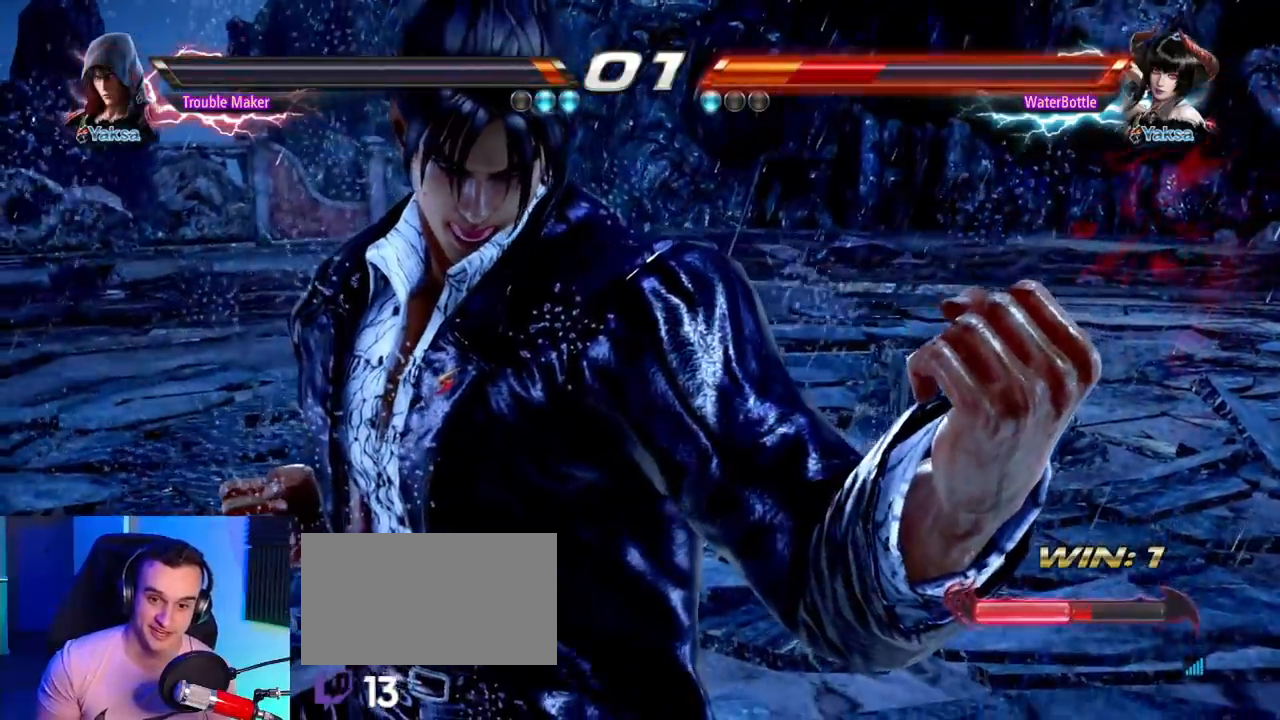
{"dt_ms": 500, "buttons": [], "left_stick": "left", "events": [[33, "left_stick", "left"]]}
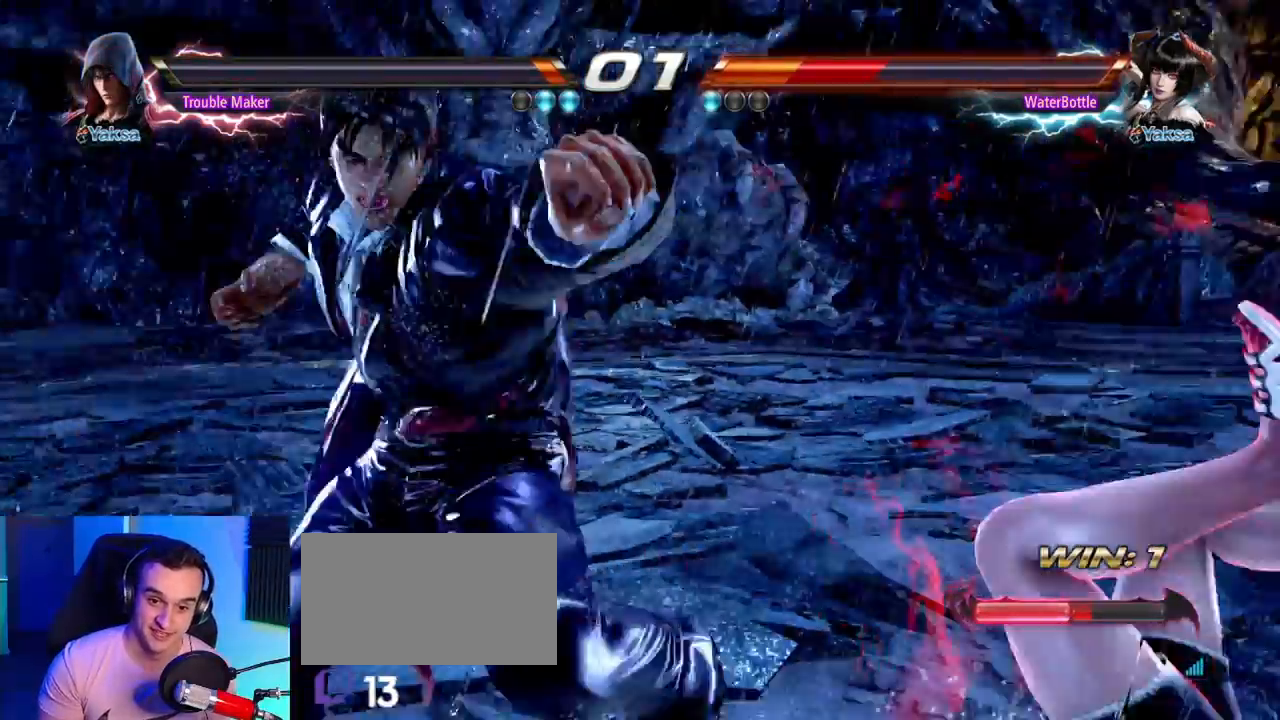
{"dt_ms": 500, "buttons": [], "left_stick": "left", "events": []}
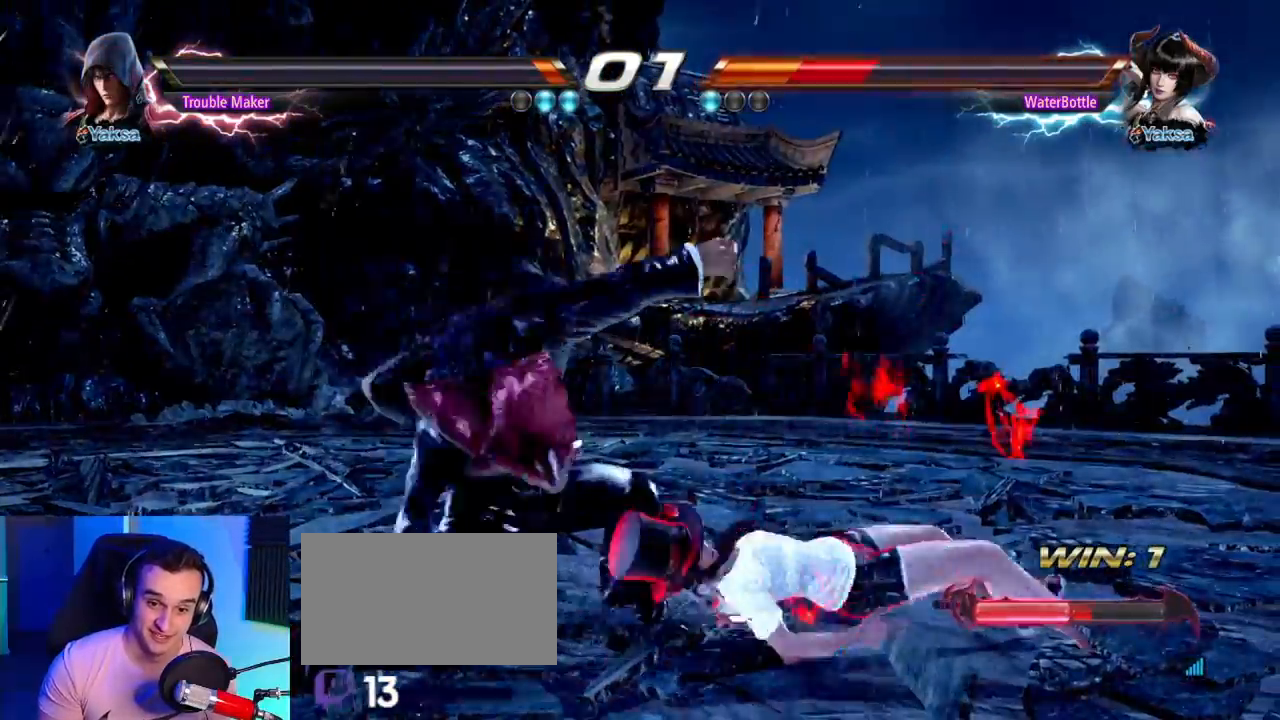
{"dt_ms": 500, "buttons": [], "left_stick": "left"}
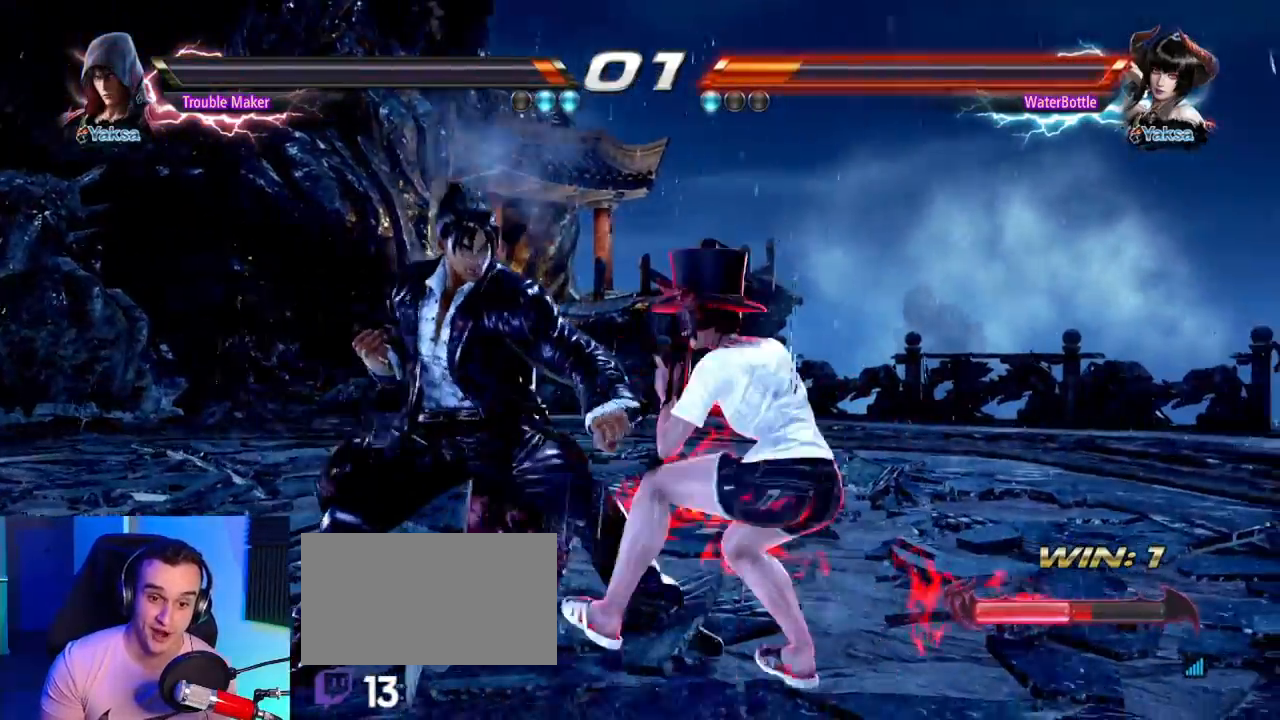
{"dt_ms": 500, "buttons": [], "left_stick": "left", "events": []}
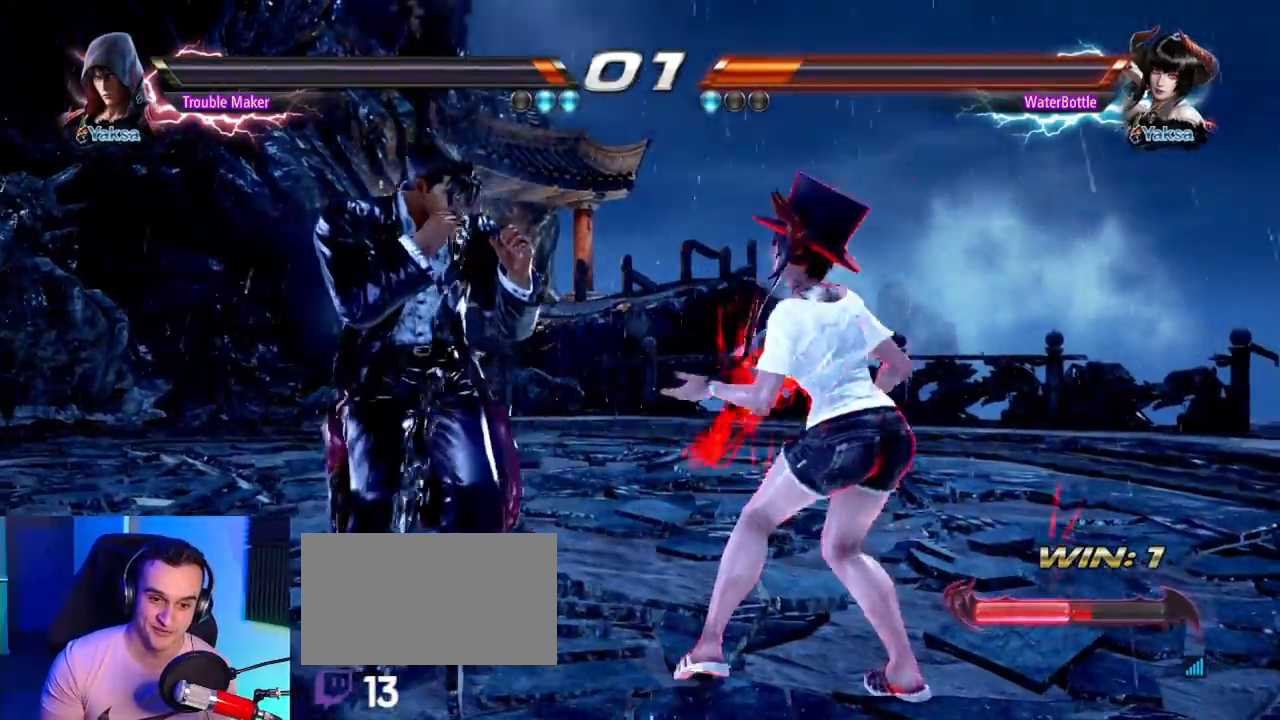
{"dt_ms": 500, "buttons": [], "left_stick": "center", "events": [[267, "left_stick", "center"]]}